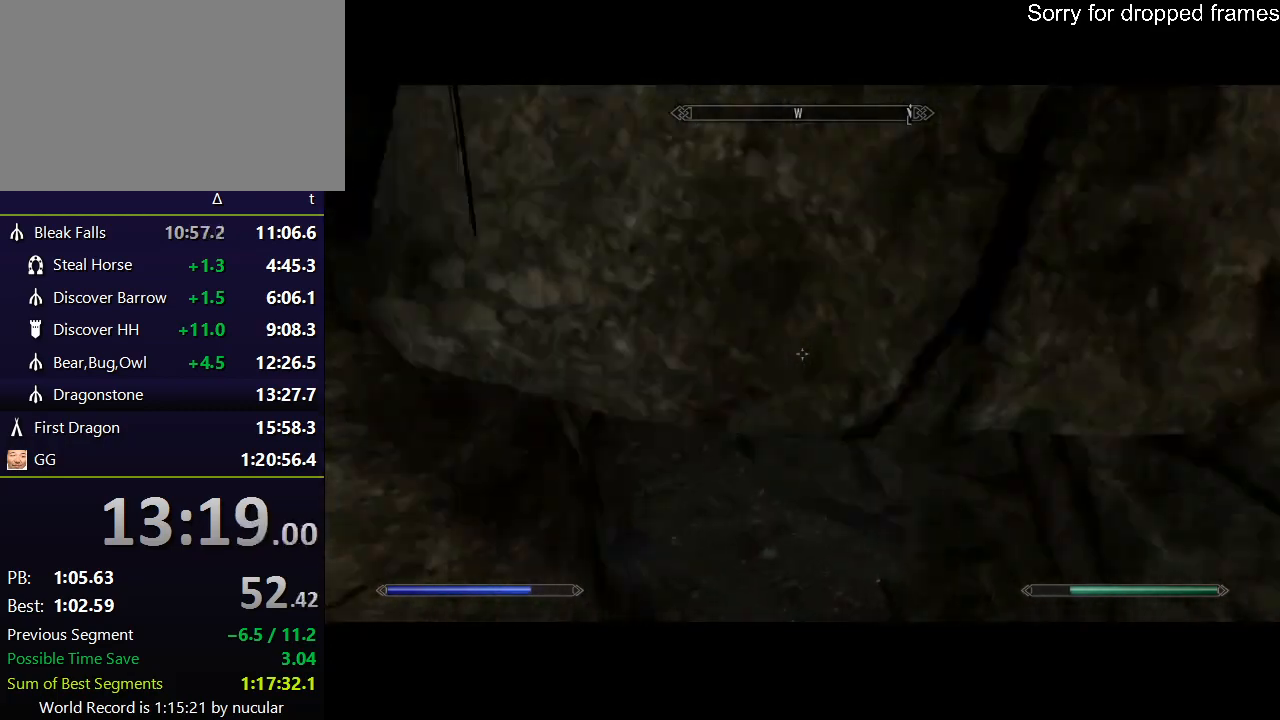
Gameplay with keyboard and mouse; each line is a JSON object with the keys and mouse buttons held at the frame after it. "events" lists presses ("down") and releases ("up") of "1", "2", "3", "4", "5", "a", "alt", "c", "ctrl", "d", "e", "f", "q", "r", "s", "shift", "space", "tab", "v", "w", "x", "z", "mouse_left", "mouse_middle", "mouse_right", "mouse_wheel_up" and "mouse_wheel_down" between this image and that frame as [ms after this image, input, new state], when the widget could be followed in between. "mouse_left", "mouse_middle", "mouse_right", "mouse_wheel_up", "mouse_wheel_down" = the "left", "middle", "right", "wheel_up", "wheel_down" buttons of the "mouse" list. No other keys are recorded. Not read: mouse_move.
{"keys": ["w"], "mouse": [], "events": []}
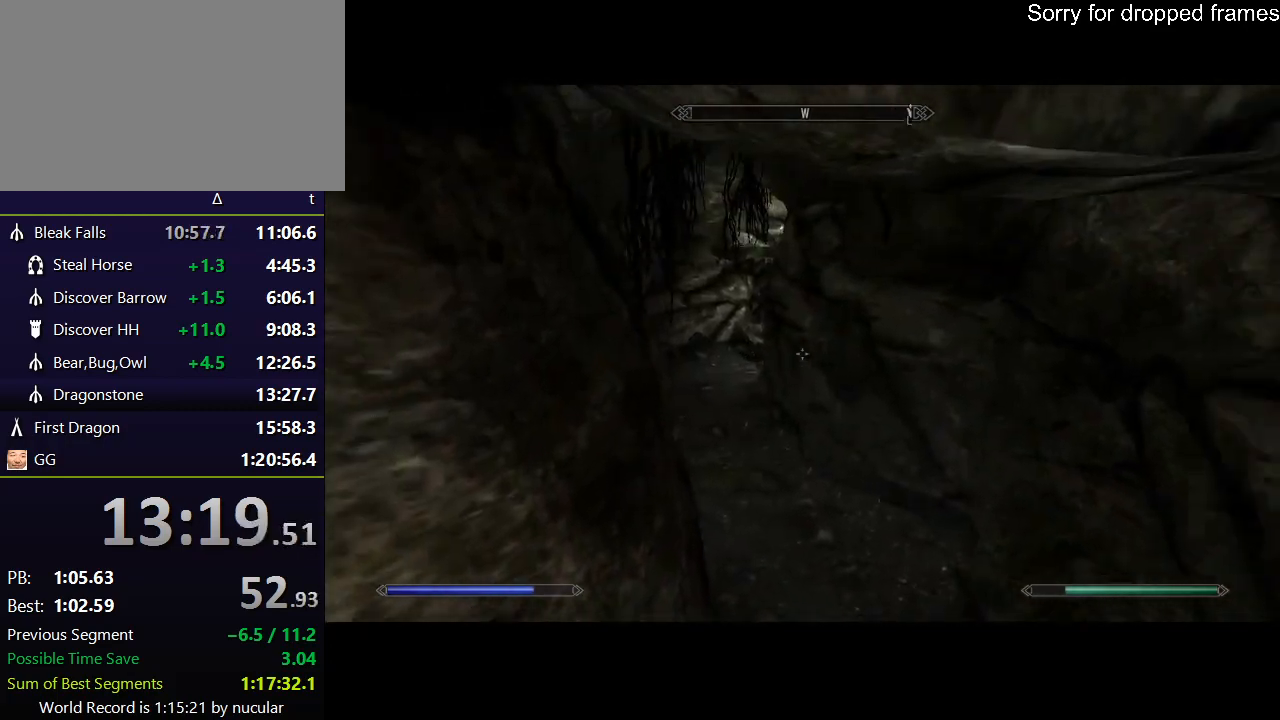
{"keys": [], "mouse": [], "events": [[334, "w", "up"]]}
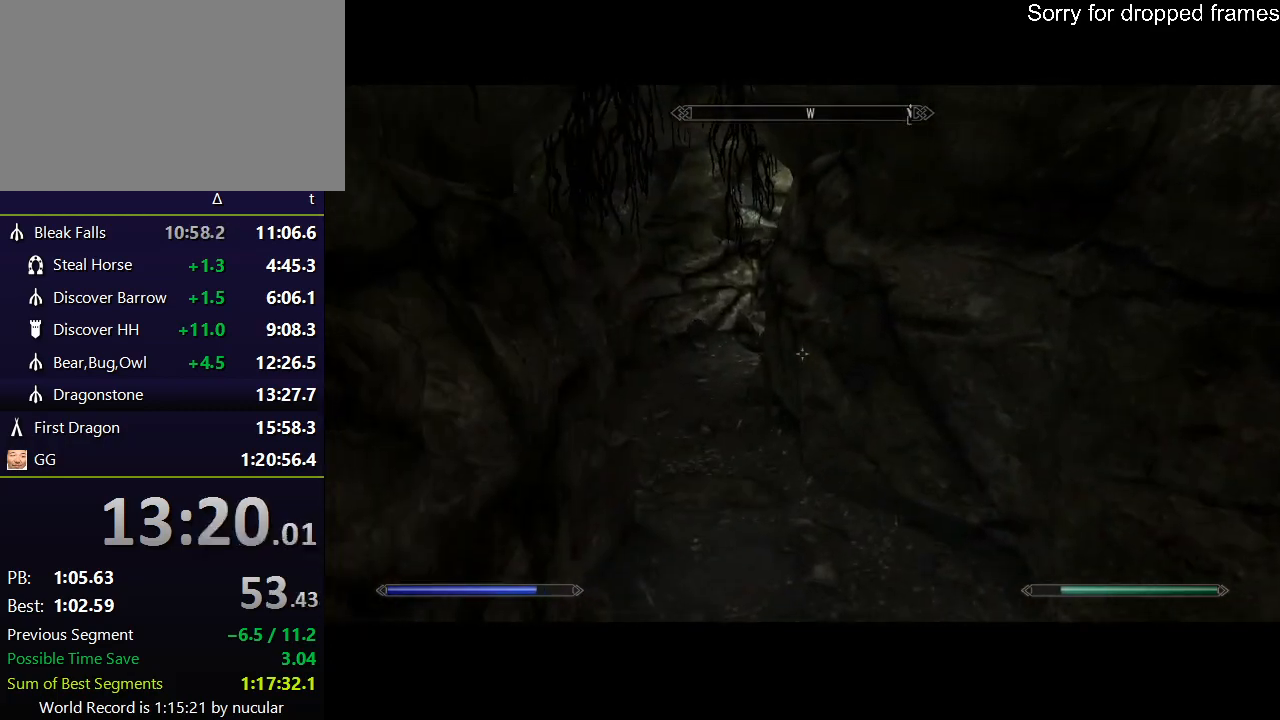
{"keys": ["shift", "w"], "mouse": [], "events": [[67, "w", "down"], [167, "shift", "down"]]}
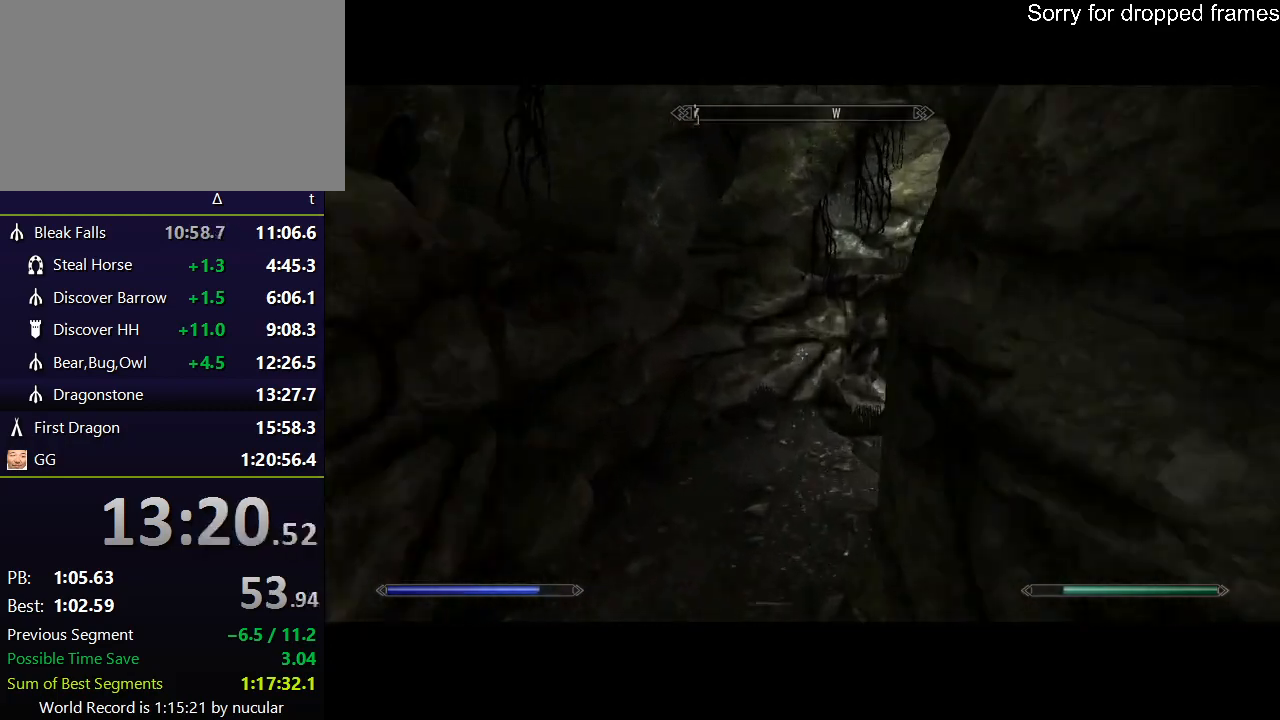
{"keys": ["shift", "w"], "mouse": [], "events": []}
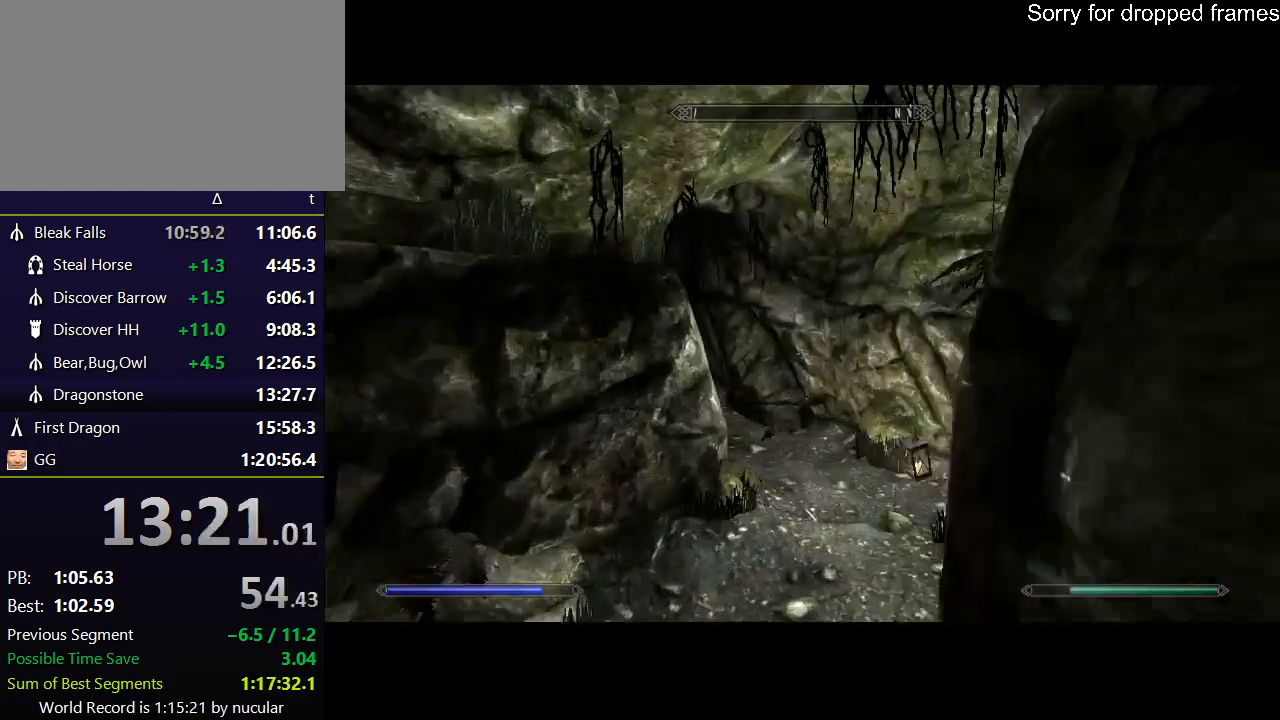
{"keys": ["shift", "w"], "mouse": [], "events": []}
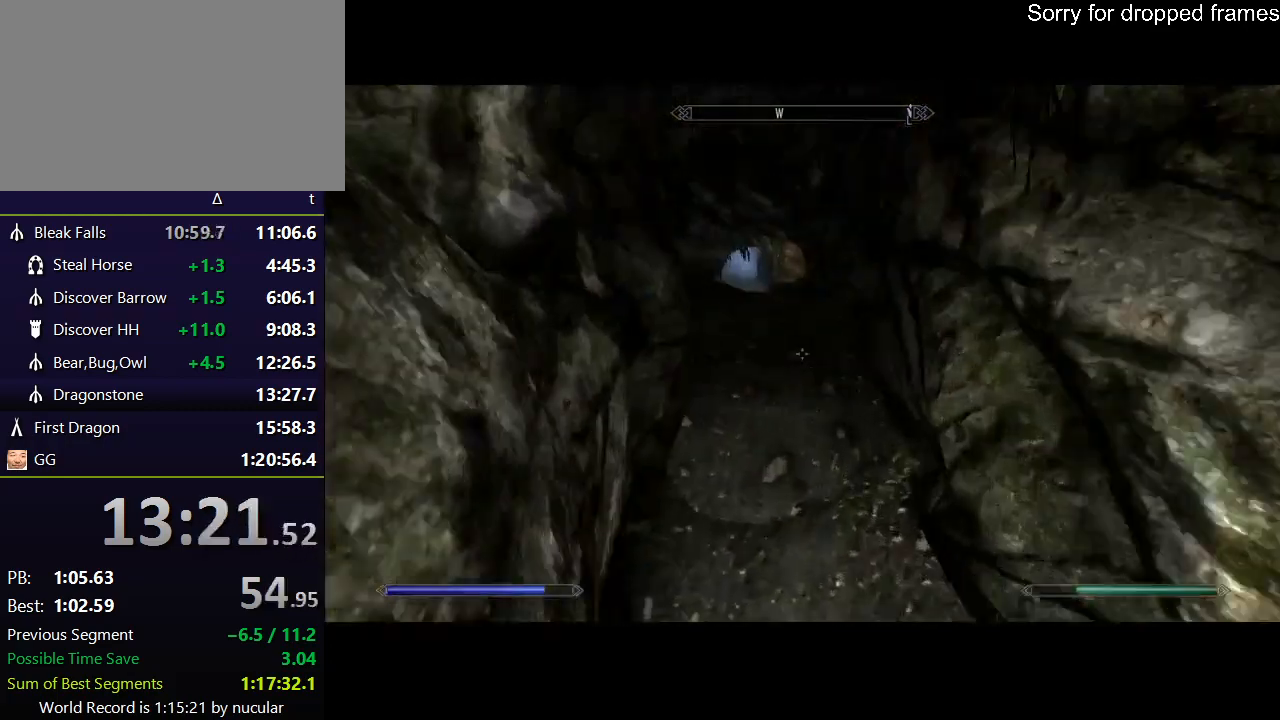
{"keys": ["shift", "w"], "mouse": [], "events": []}
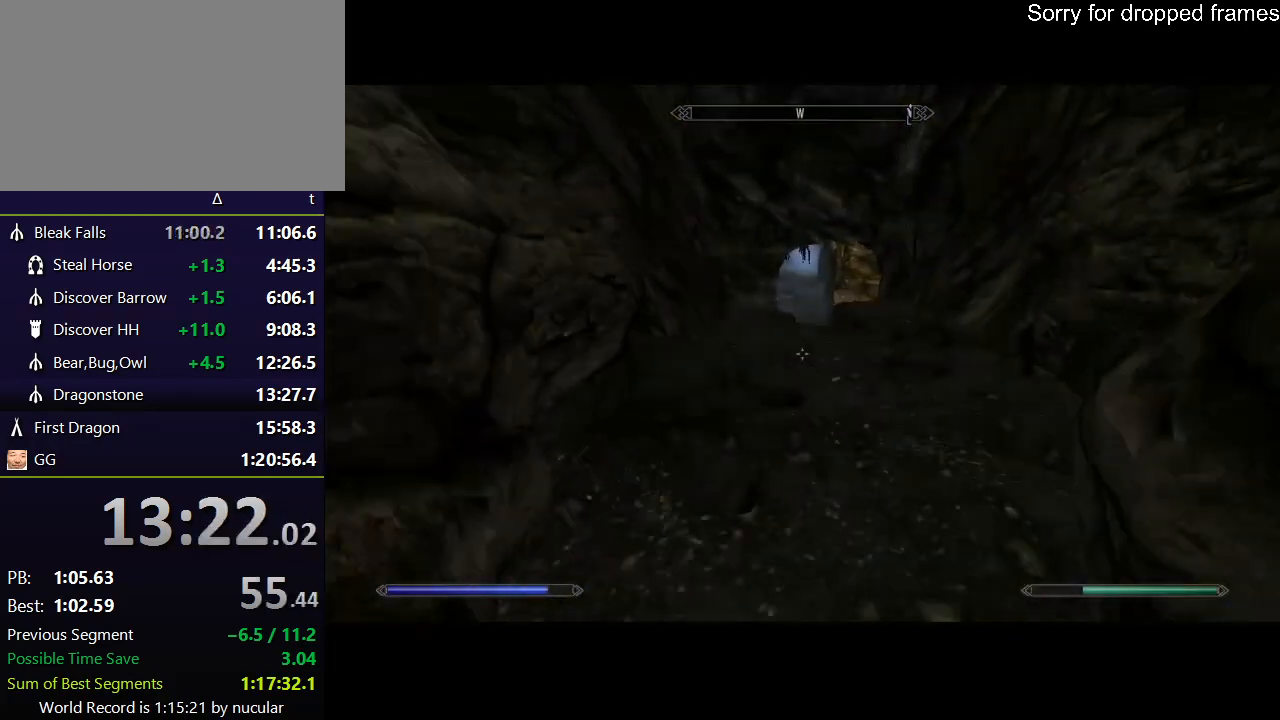
{"keys": ["shift", "w"], "mouse": [], "events": []}
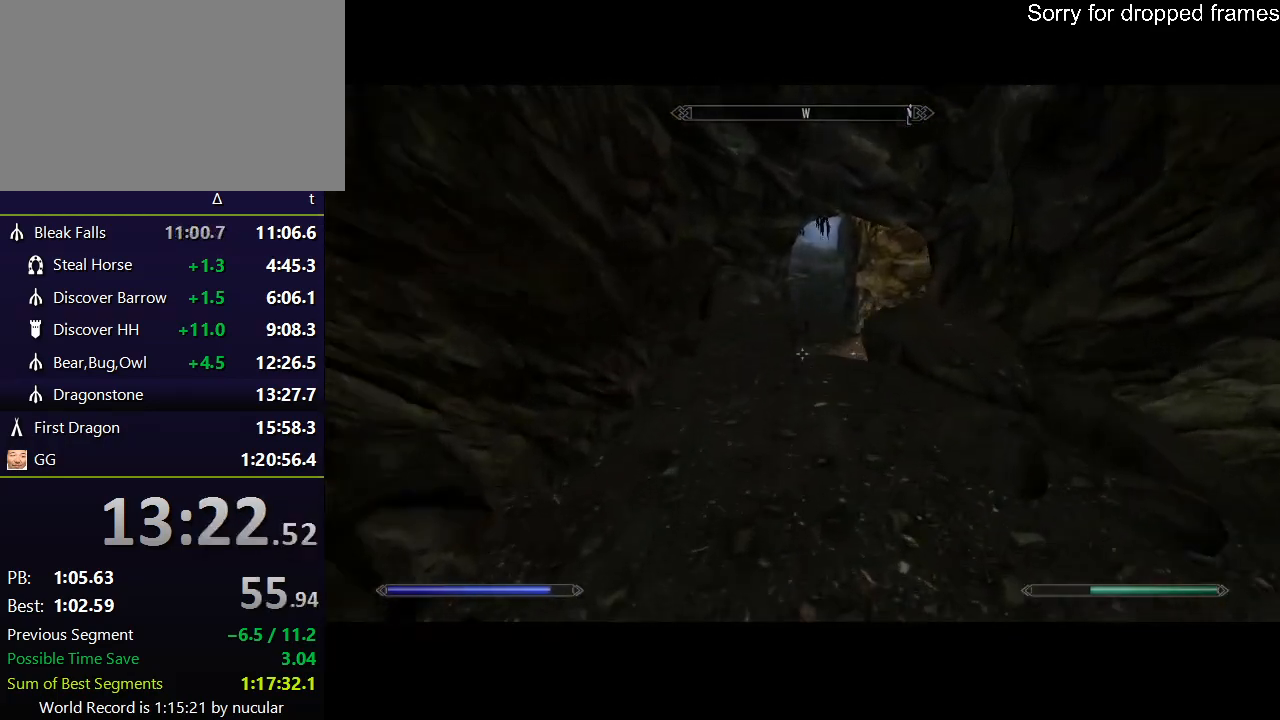
{"keys": ["shift", "w"], "mouse": [], "events": []}
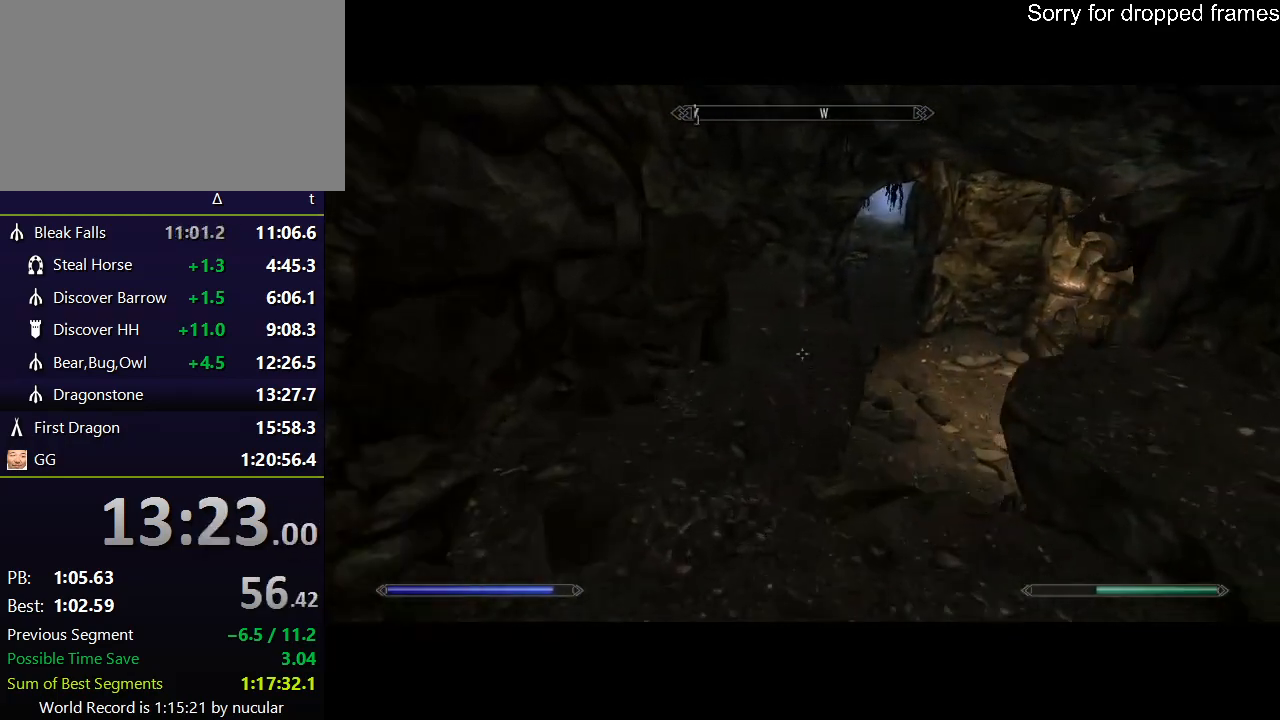
{"keys": ["shift", "w"], "mouse": [], "events": []}
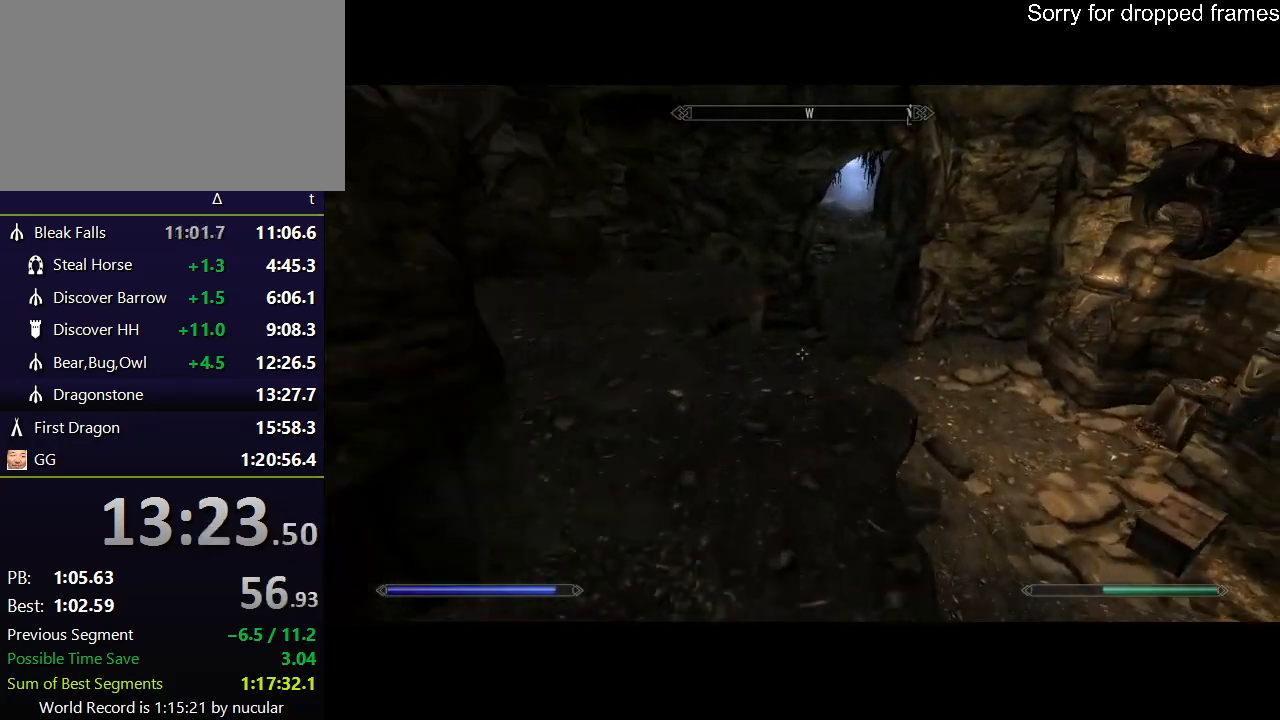
{"keys": ["shift", "w"], "mouse": [], "events": []}
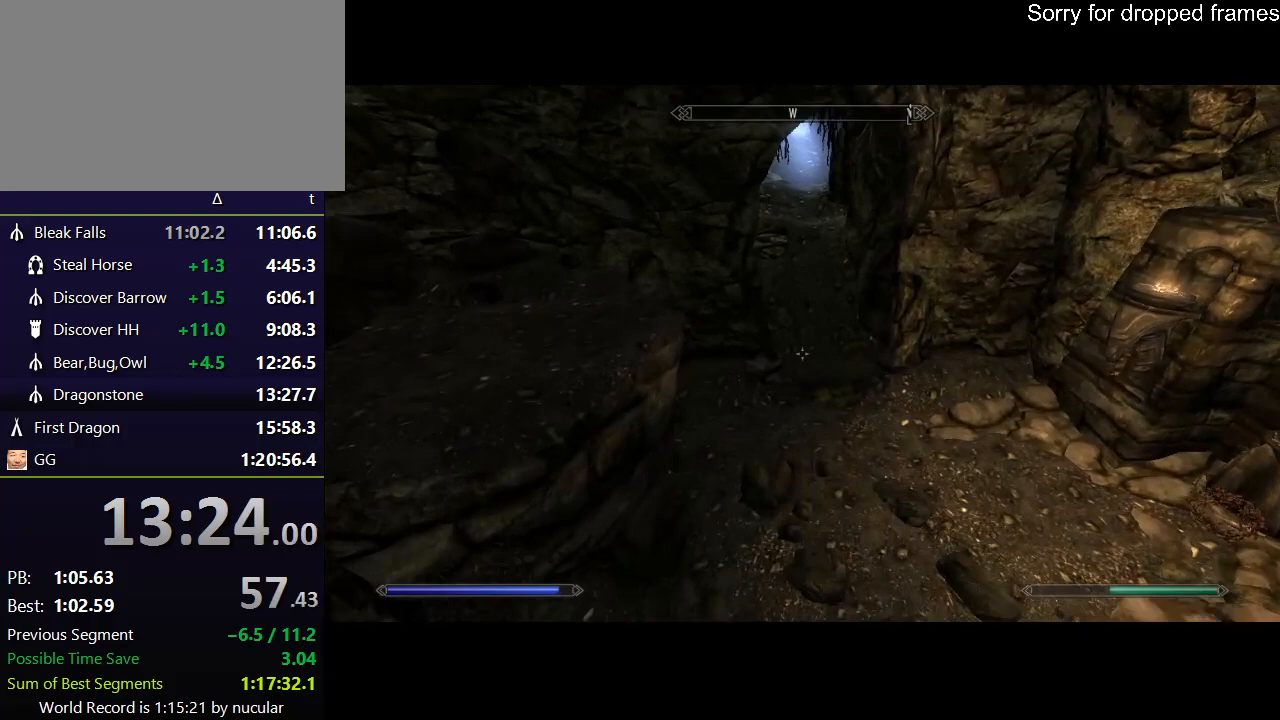
{"keys": ["w"], "mouse": [], "events": [[100, "shift", "up"]]}
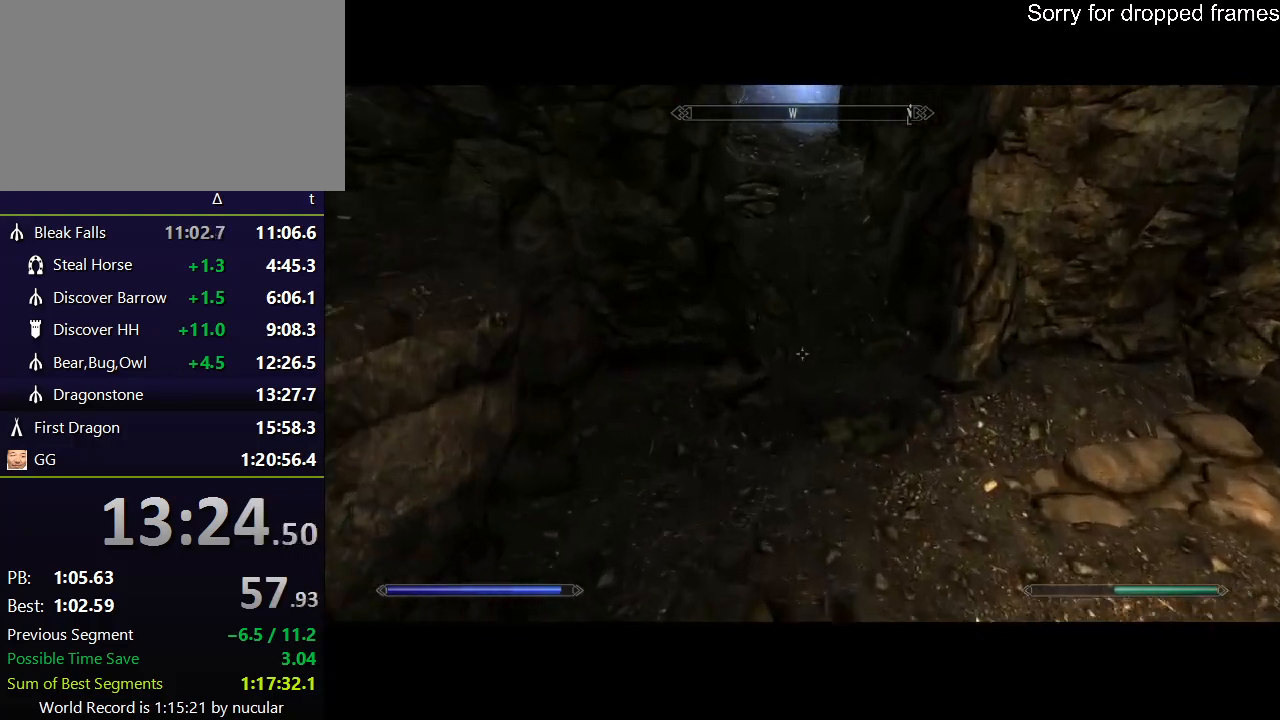
{"keys": ["shift", "w"], "mouse": [], "events": [[334, "shift", "down"]]}
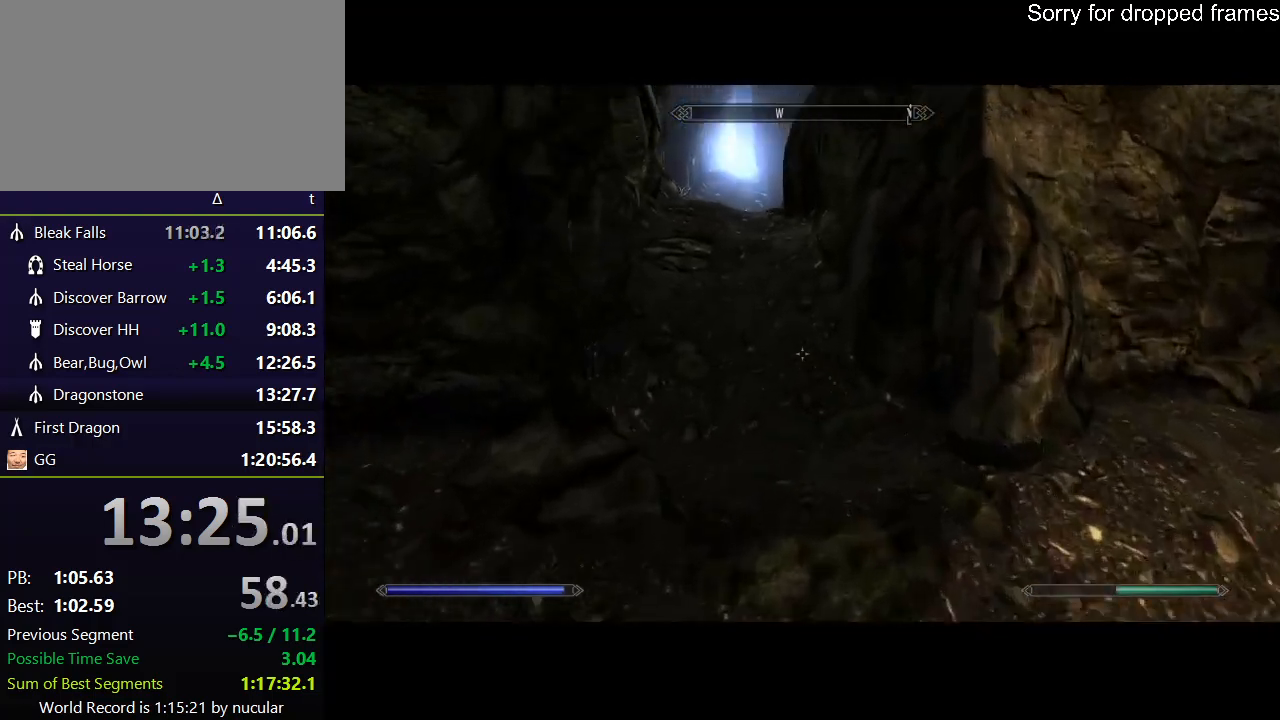
{"keys": ["shift", "w"], "mouse": [], "events": []}
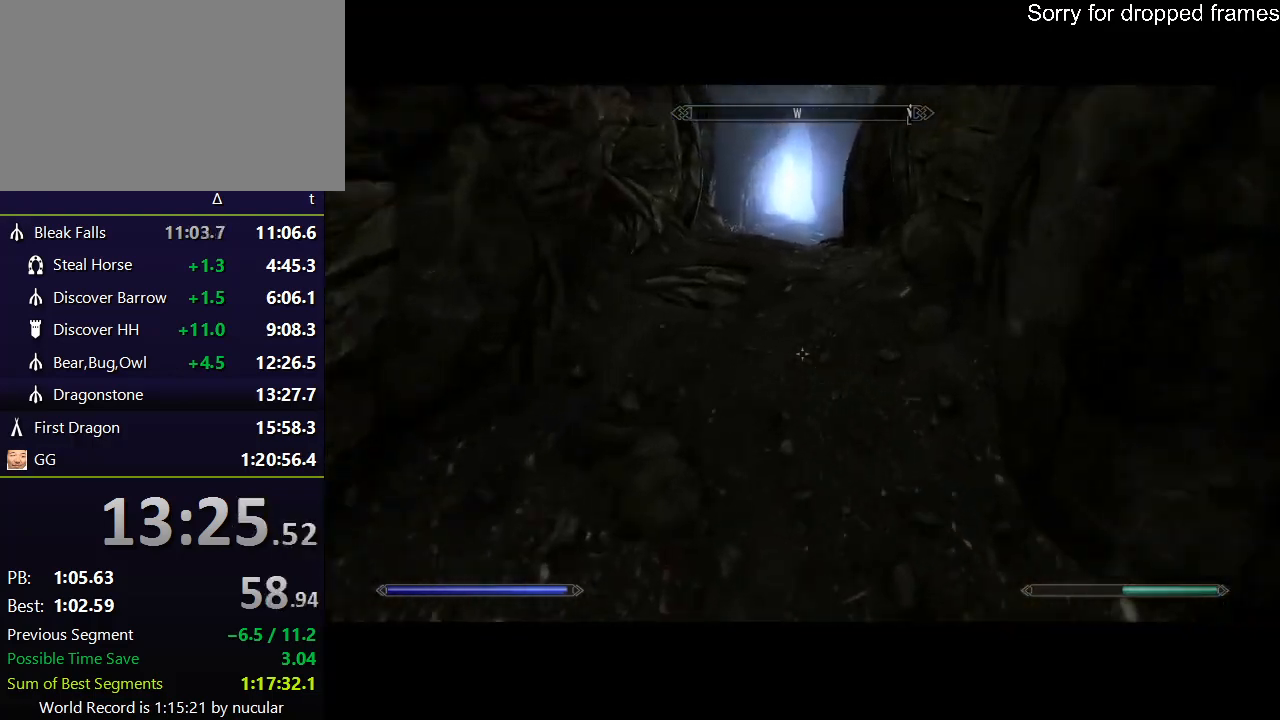
{"keys": ["shift", "w"], "mouse": [], "events": []}
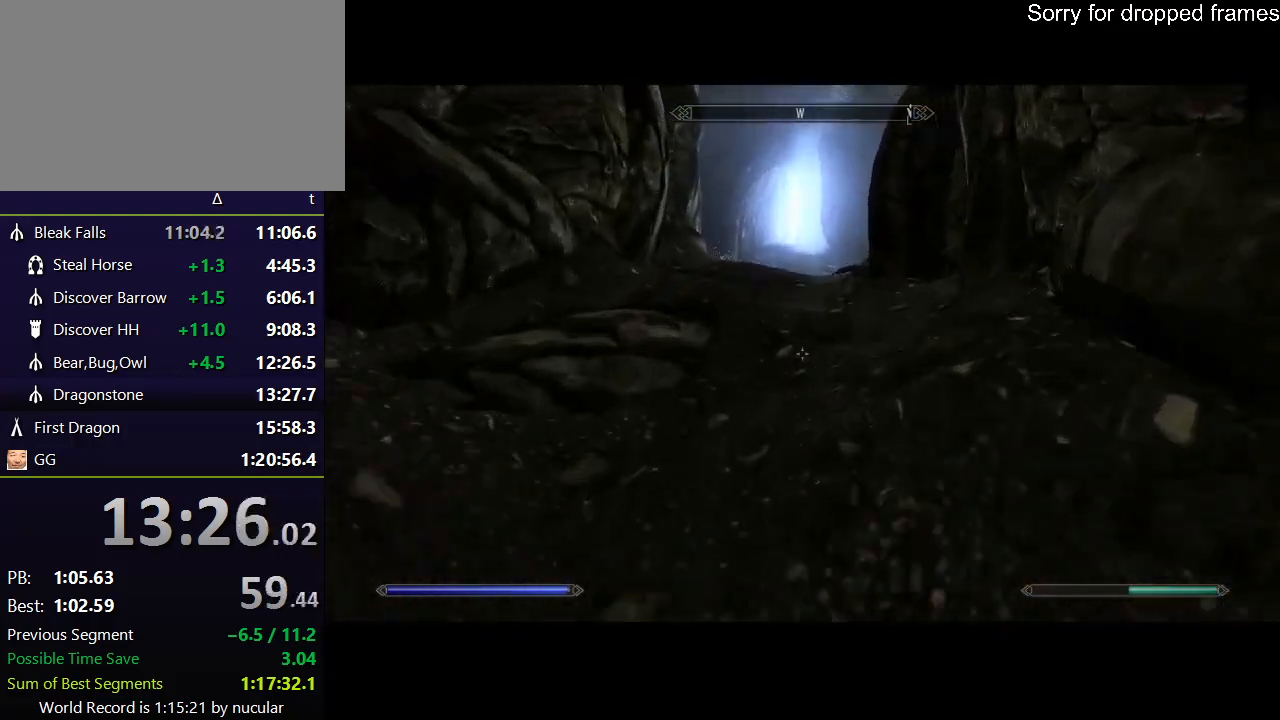
{"keys": ["shift", "w"], "mouse": [], "events": []}
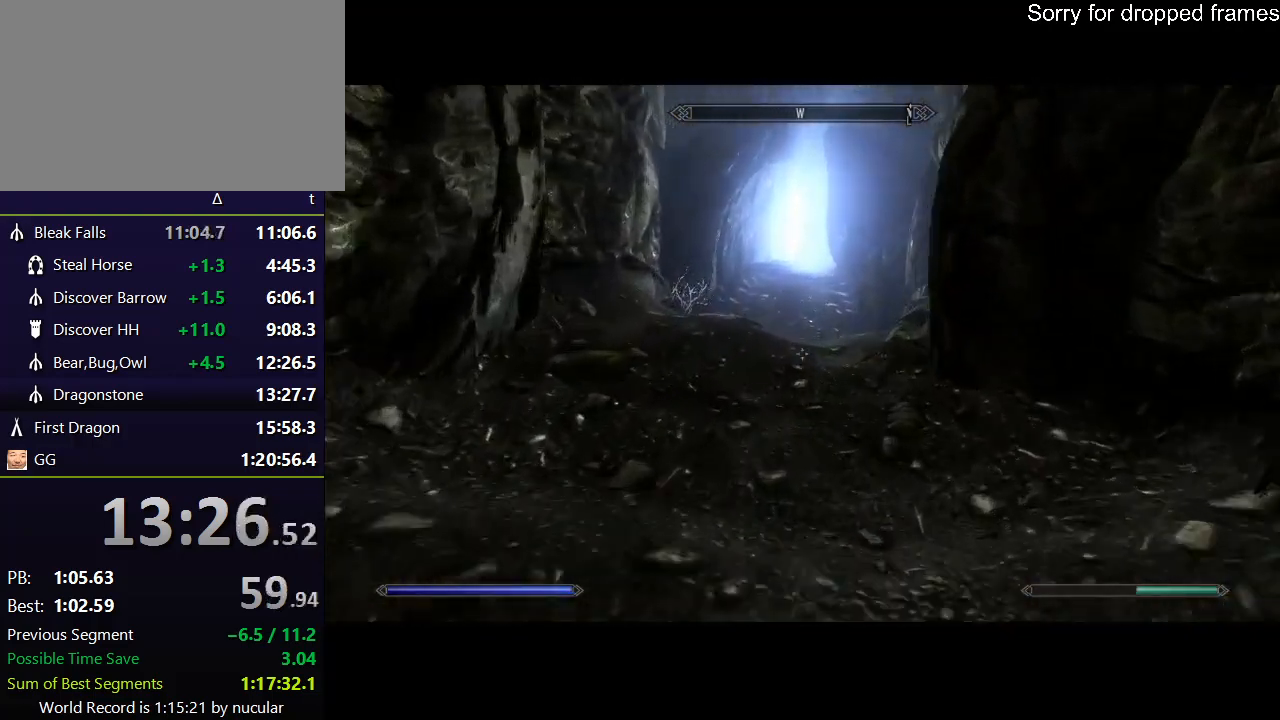
{"keys": ["shift", "w"], "mouse": [], "events": []}
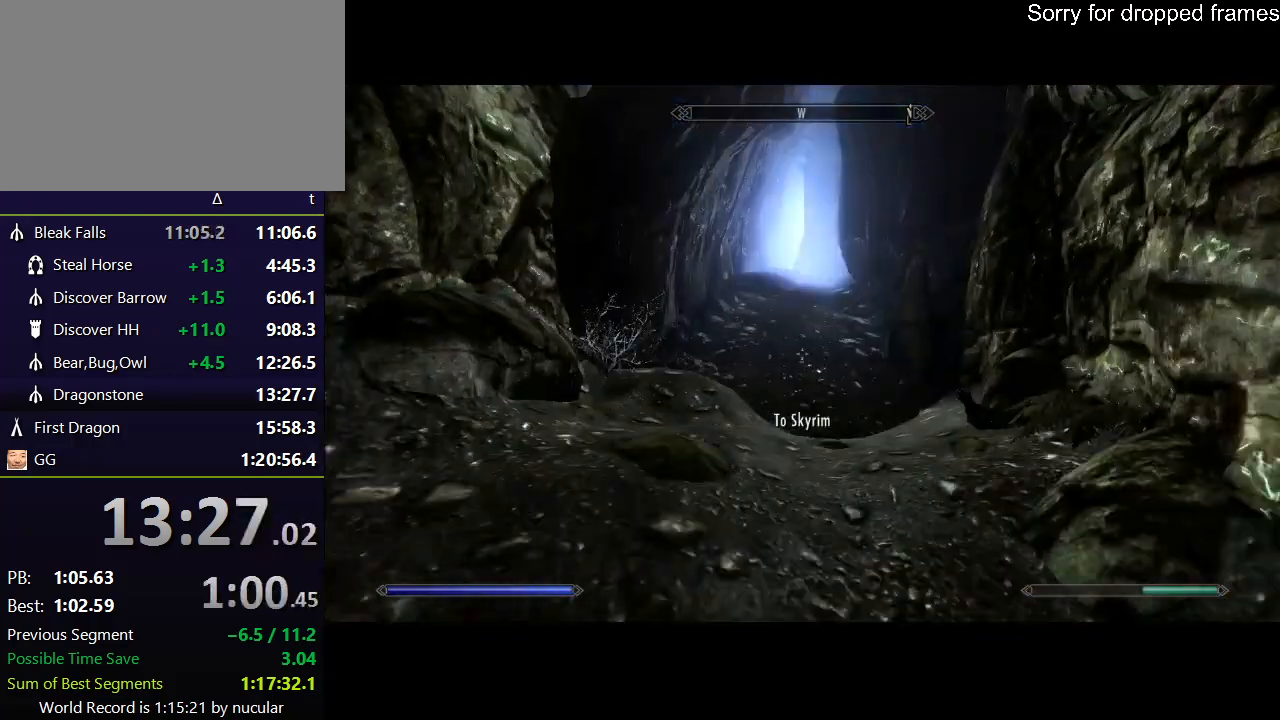
{"keys": ["shift", "w"], "mouse": [], "events": []}
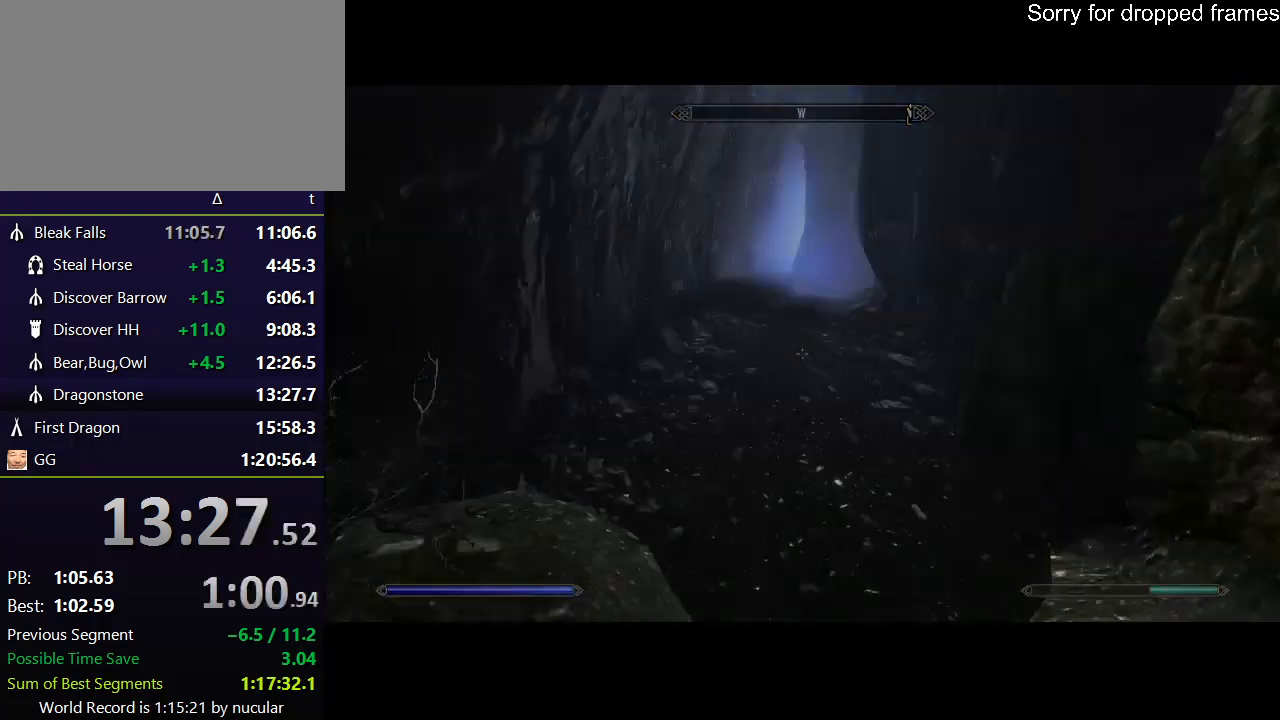
{"keys": [], "mouse": [], "events": [[300, "w", "up"], [333, "shift", "up"]]}
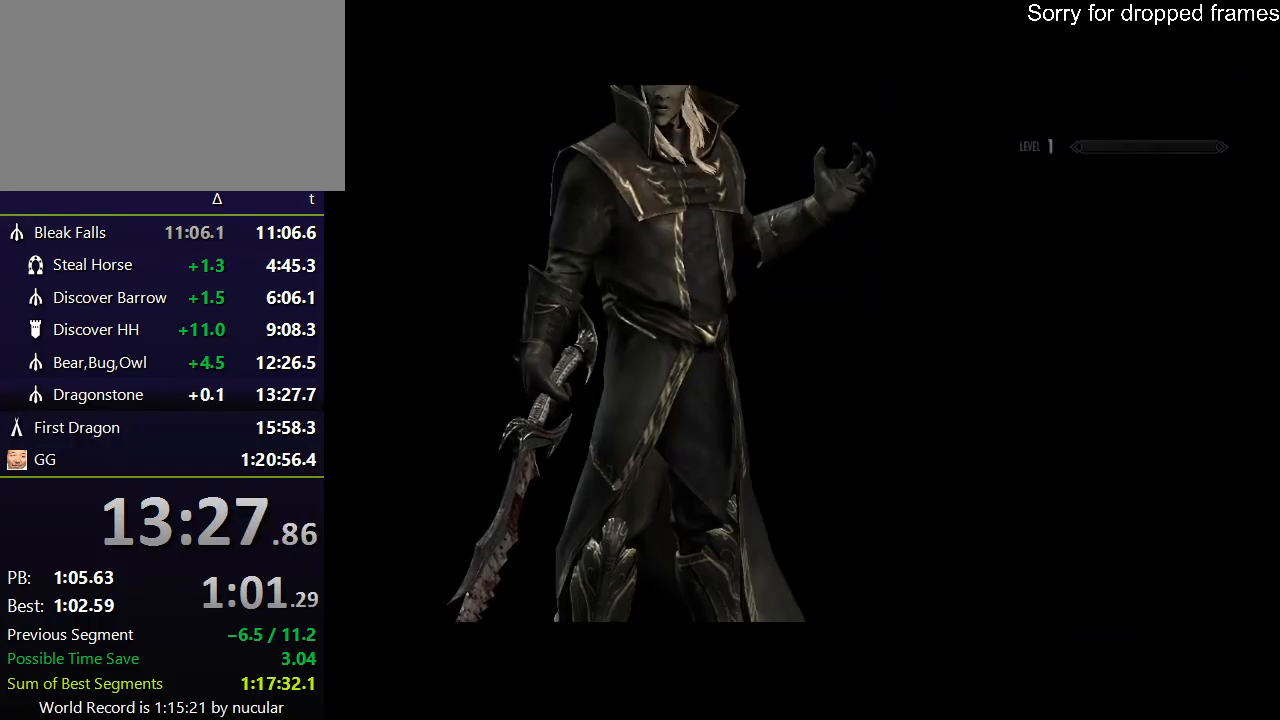
{"keys": [], "mouse": [], "events": []}
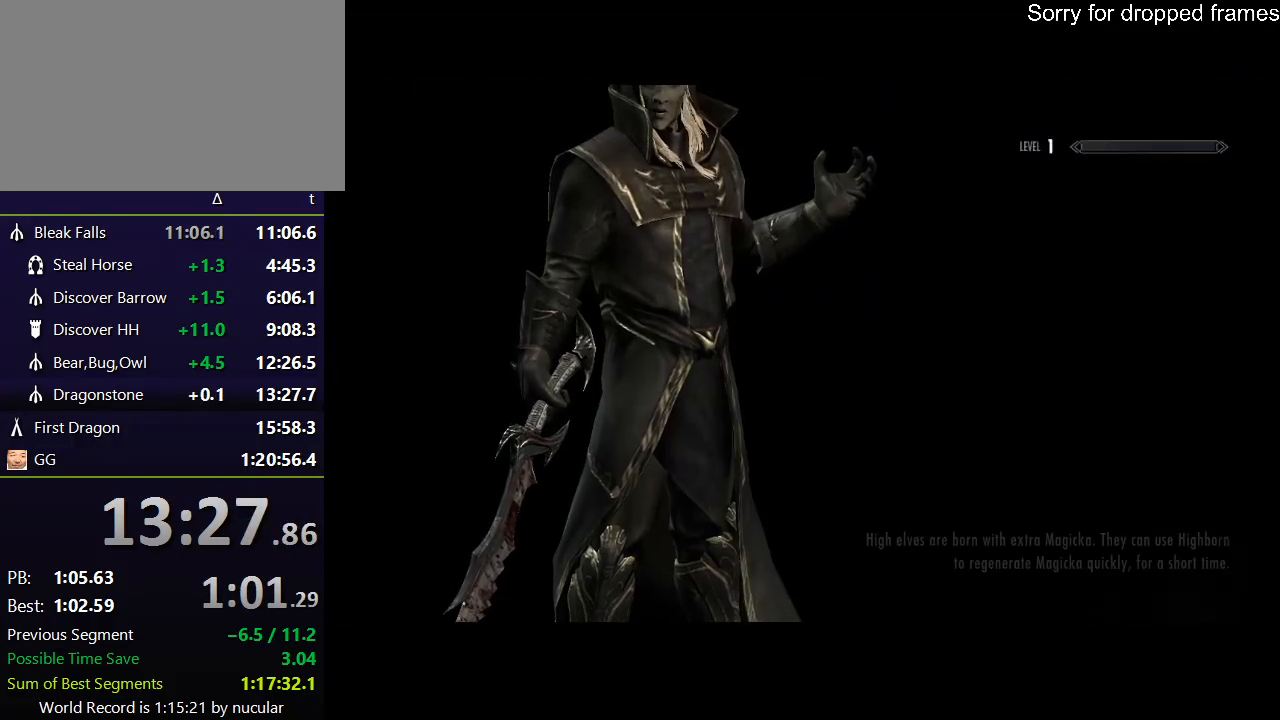
{"keys": [], "mouse": [], "events": []}
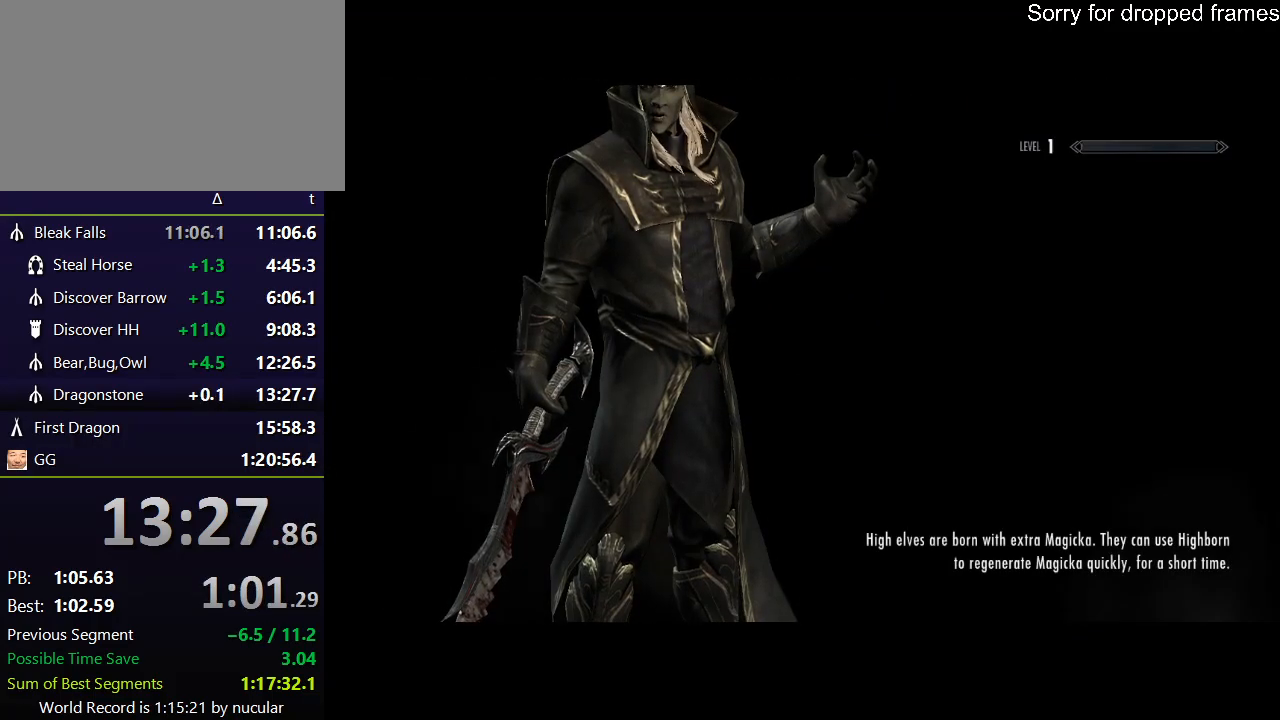
{"keys": [], "mouse": [], "events": []}
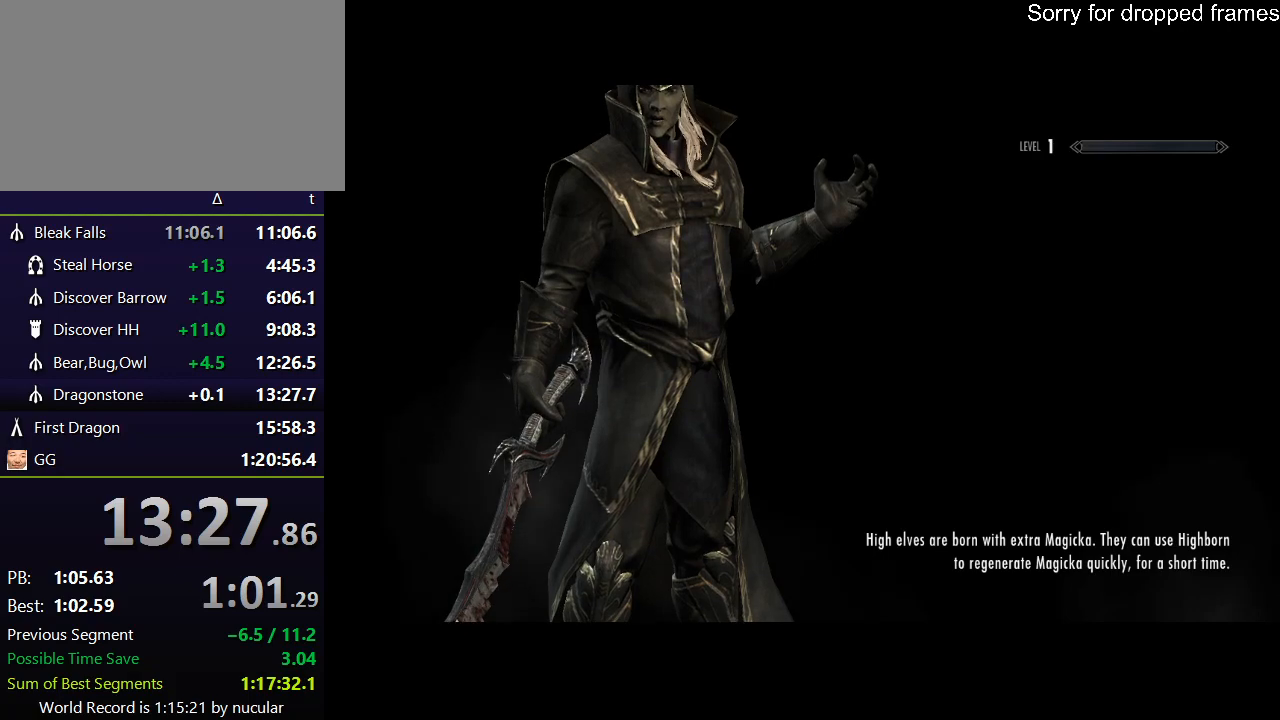
{"keys": [], "mouse": [], "events": []}
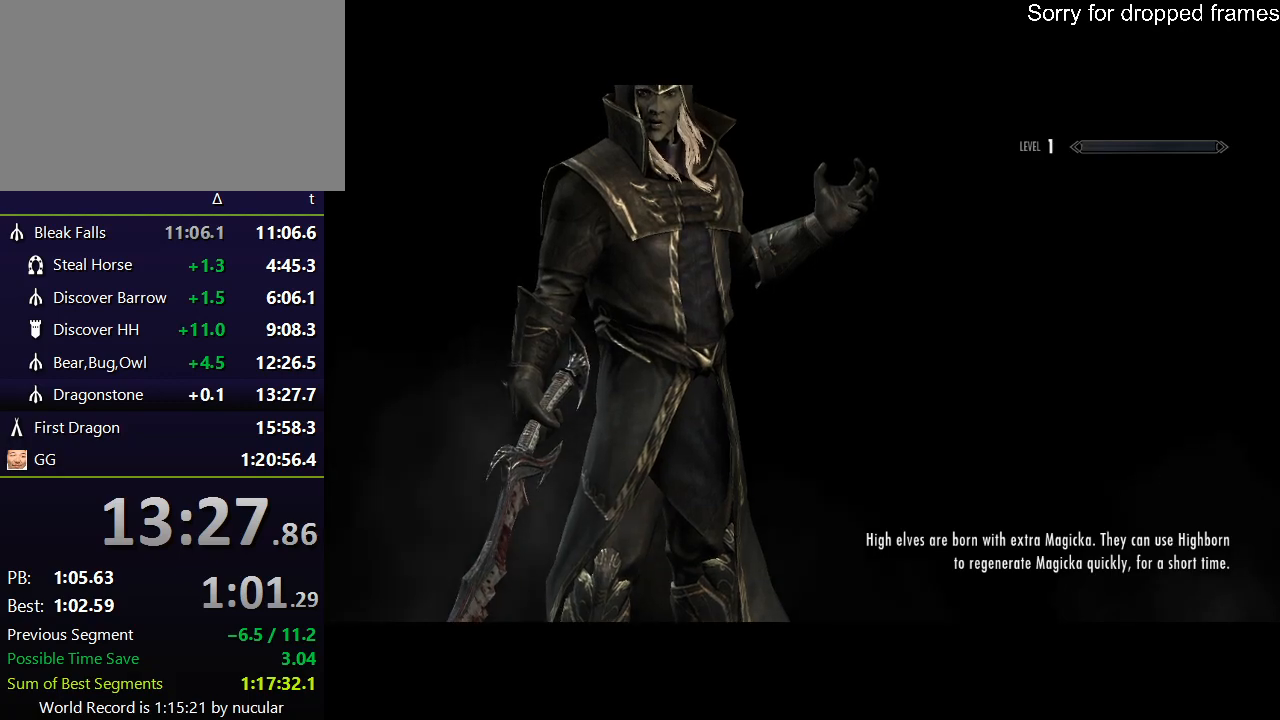
{"keys": [], "mouse": [], "events": []}
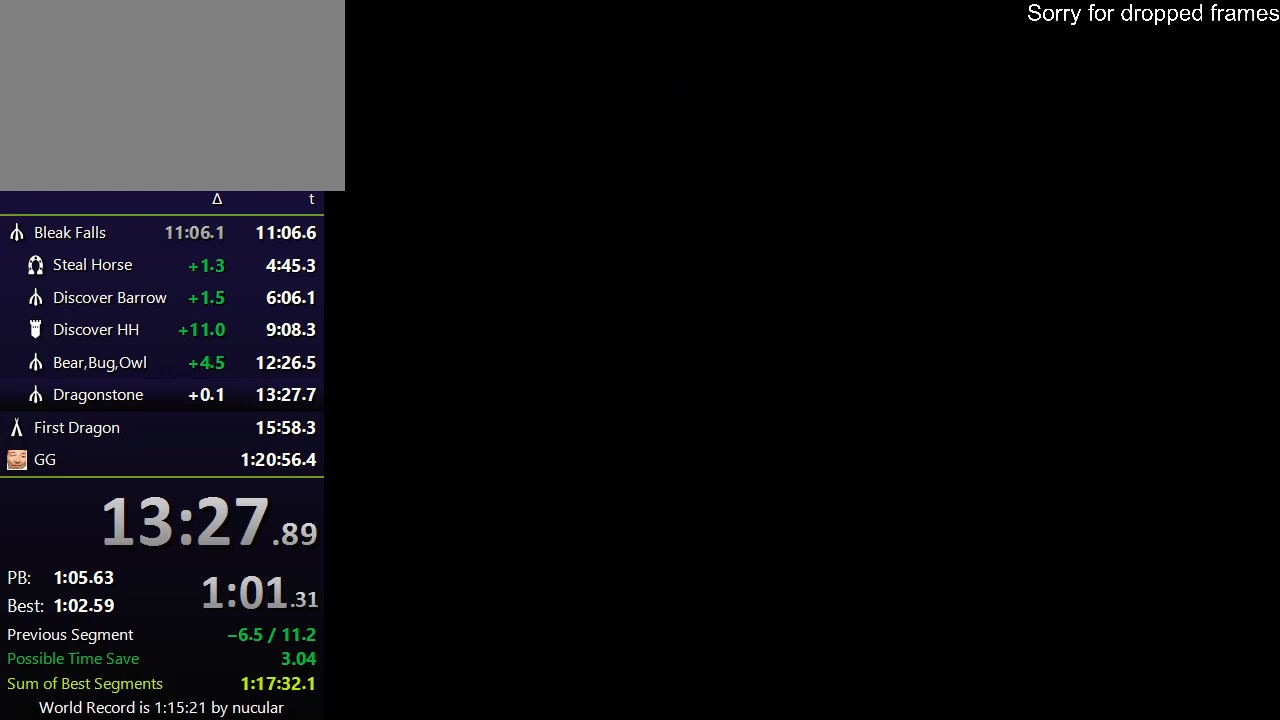
{"keys": [], "mouse": [], "events": [[300, "c", "down"], [334, "c", "up"], [434, "c", "down"], [467, "c", "up"]]}
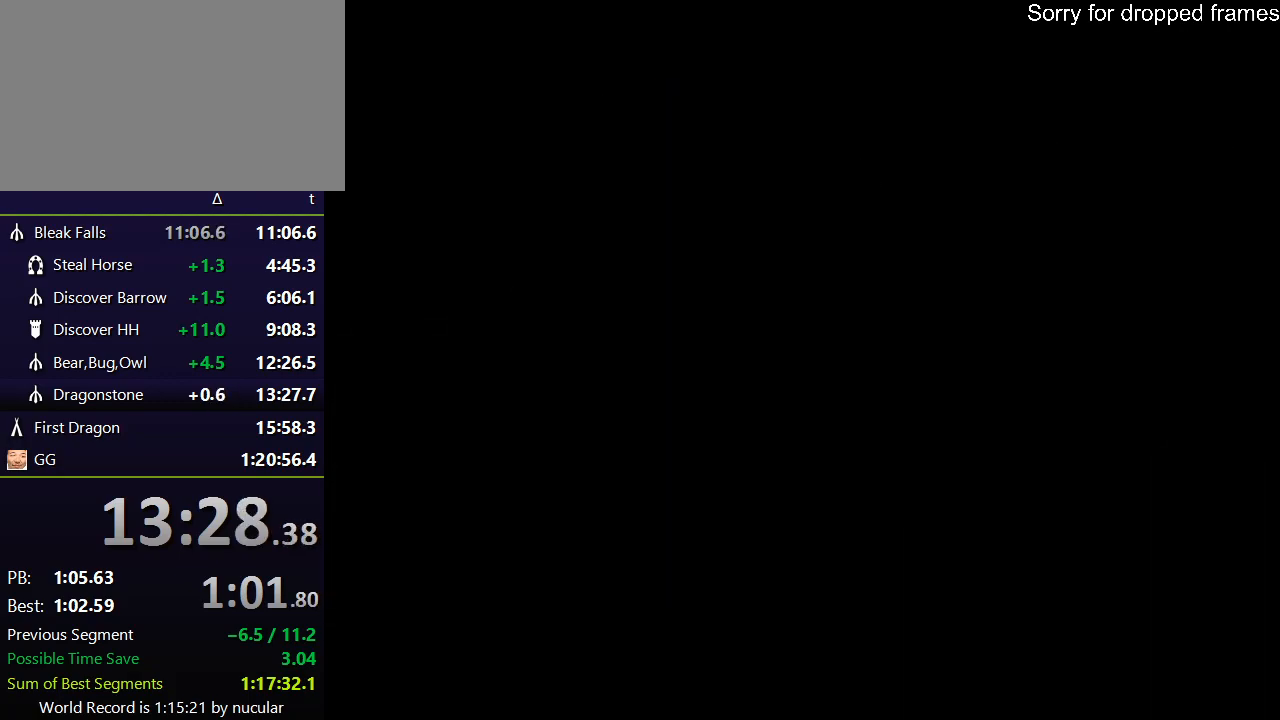
{"keys": ["c"], "mouse": [], "events": [[67, "c", "down"], [134, "c", "up"], [167, "c", "down"], [267, "c", "up"], [301, "c", "down"], [401, "c", "up"], [434, "c", "down"]]}
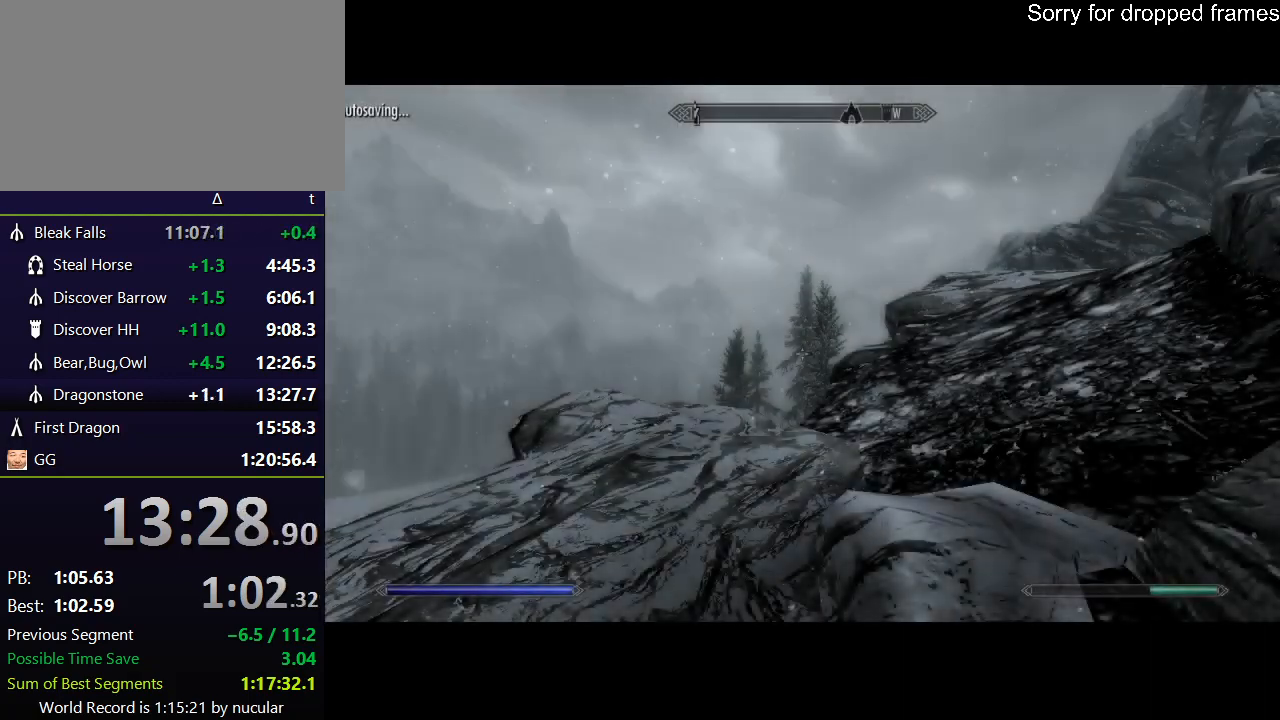
{"keys": [], "mouse": [], "events": [[33, "c", "up"], [100, "c", "down"], [200, "c", "up"], [233, "c", "down"], [333, "c", "up"]]}
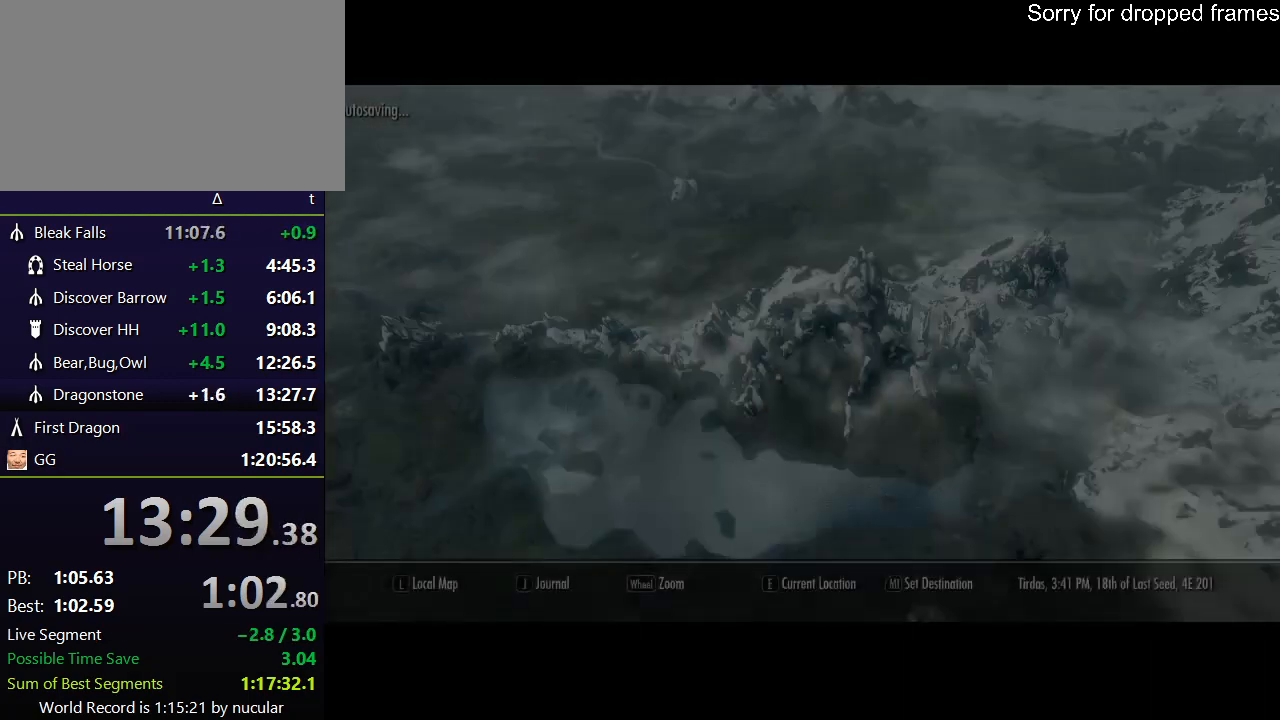
{"keys": [], "mouse": [], "events": []}
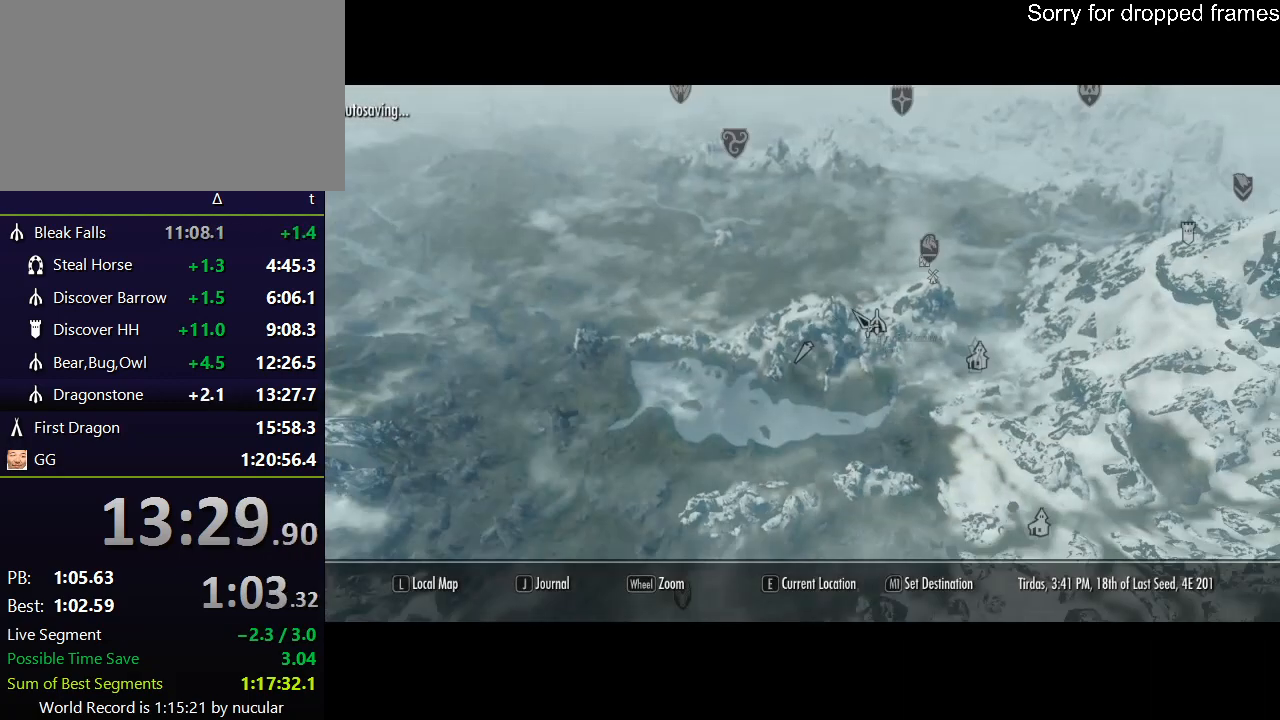
{"keys": [], "mouse": ["left"], "events": [[434, "mouse_left", "down"]]}
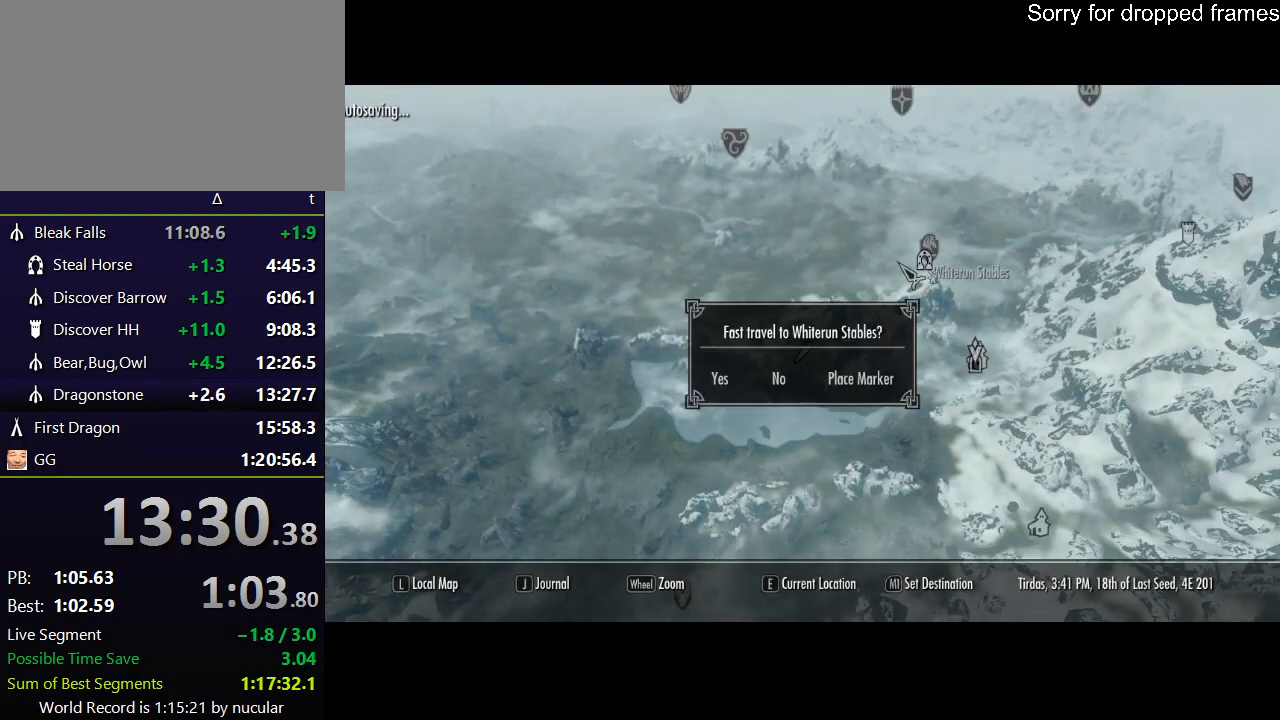
{"keys": [], "mouse": [], "events": [[34, "mouse_left", "up"]]}